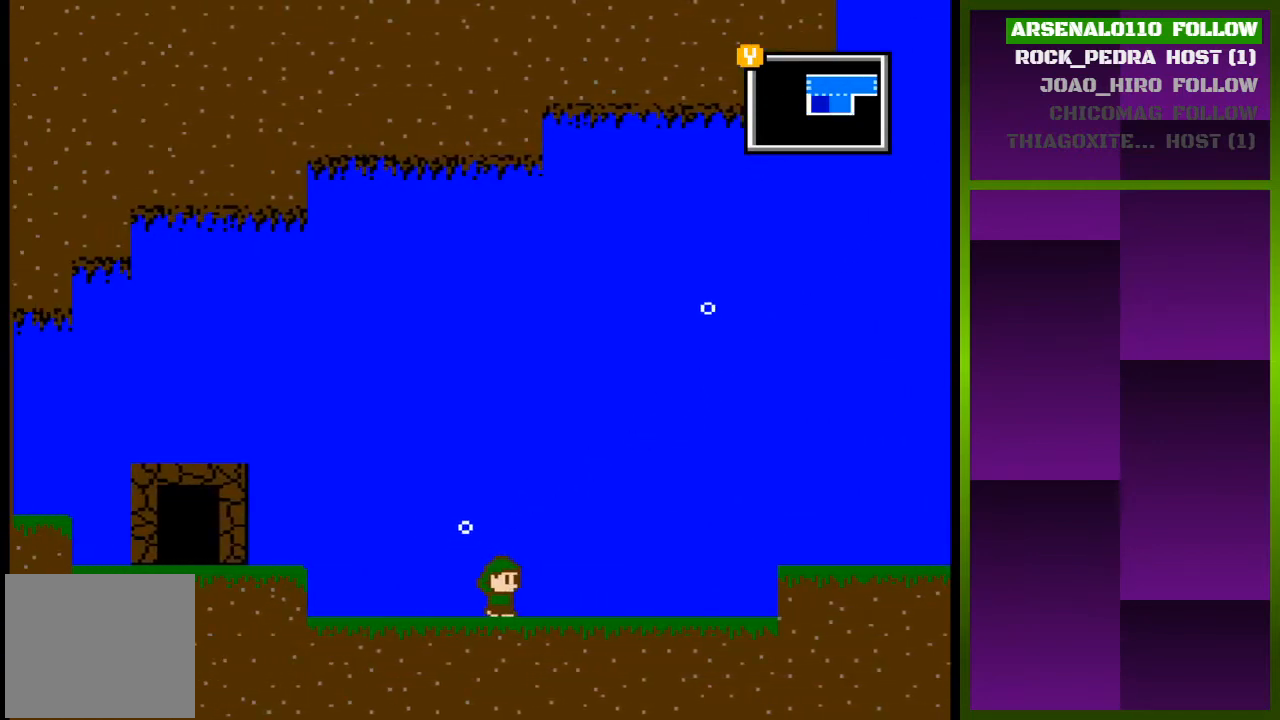
Gameplay with a controller (PlayStation layout); each line is a JSON object with the inputs held at the frame after it. "events" lists button and stick changes between this image and that frame as [ms after this image, input, new state], when the widget could be followed in between. Not read: left_stick right_stick.
{"buttons": ["CROSS", "DPAD_RIGHT"], "events": [[267, "CROSS", "down"]]}
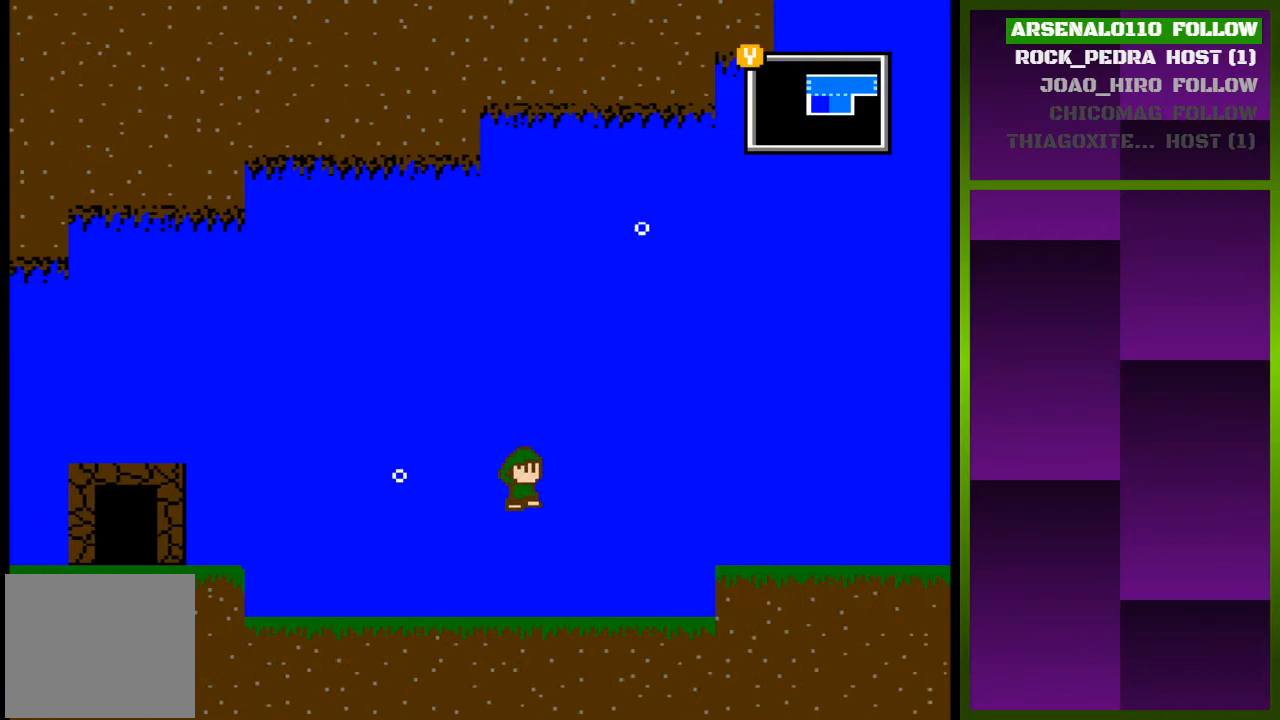
{"buttons": ["CROSS", "DPAD_RIGHT"], "events": []}
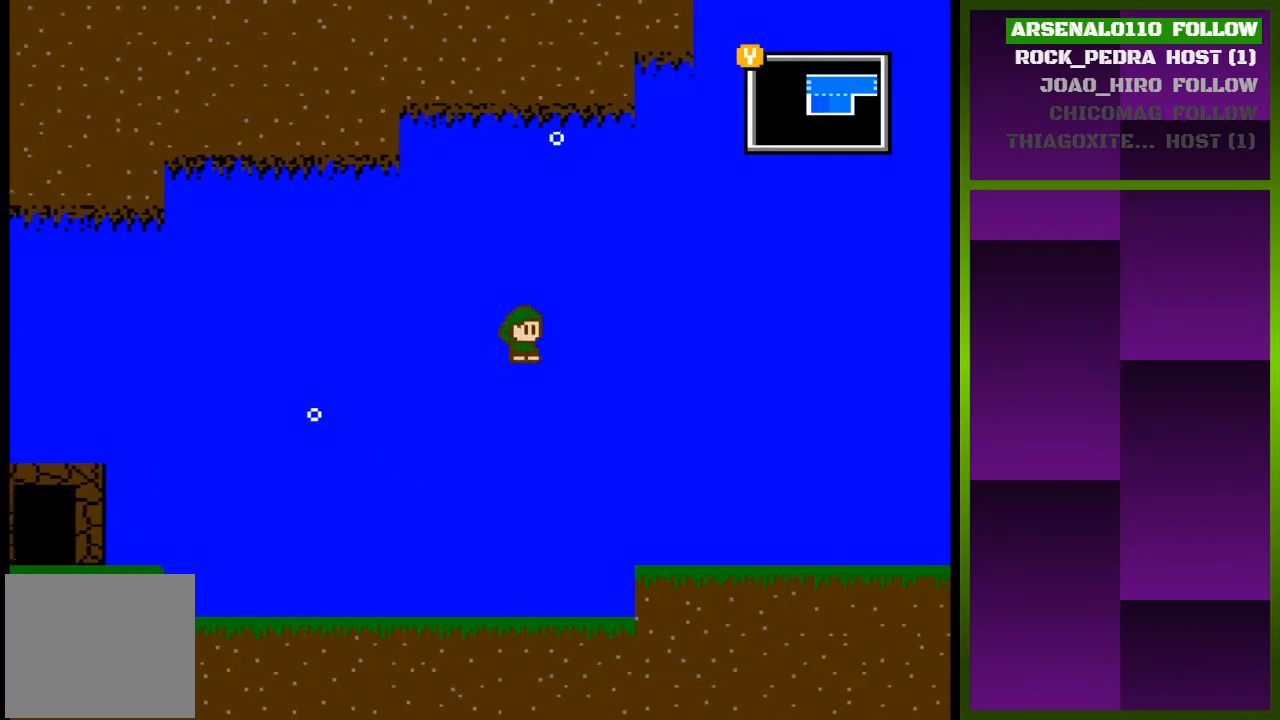
{"buttons": ["CROSS", "DPAD_RIGHT"], "events": [[100, "CROSS", "up"], [300, "CROSS", "down"]]}
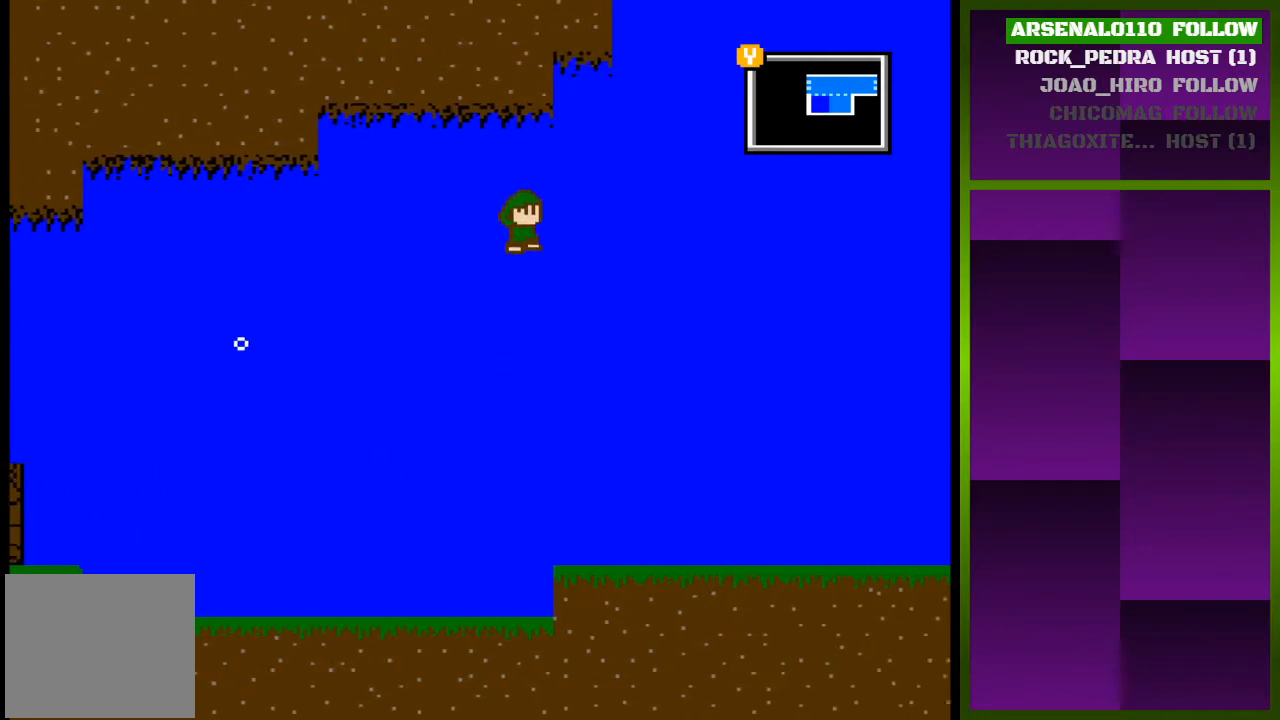
{"buttons": [], "events": [[100, "CROSS", "up"], [433, "DPAD_RIGHT", "up"]]}
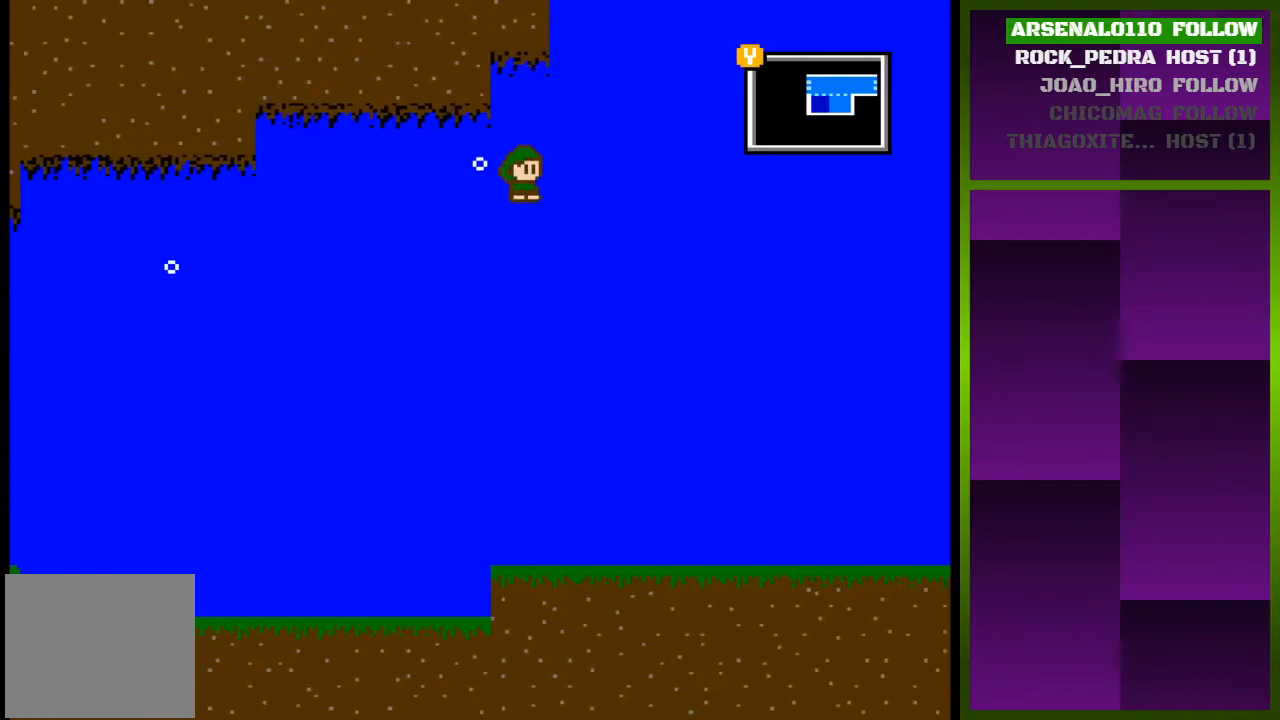
{"buttons": ["DPAD_RIGHT"], "events": [[33, "CROSS", "down"], [33, "DPAD_LEFT", "down"], [167, "DPAD_LEFT", "up"], [233, "CROSS", "up"], [433, "DPAD_RIGHT", "down"]]}
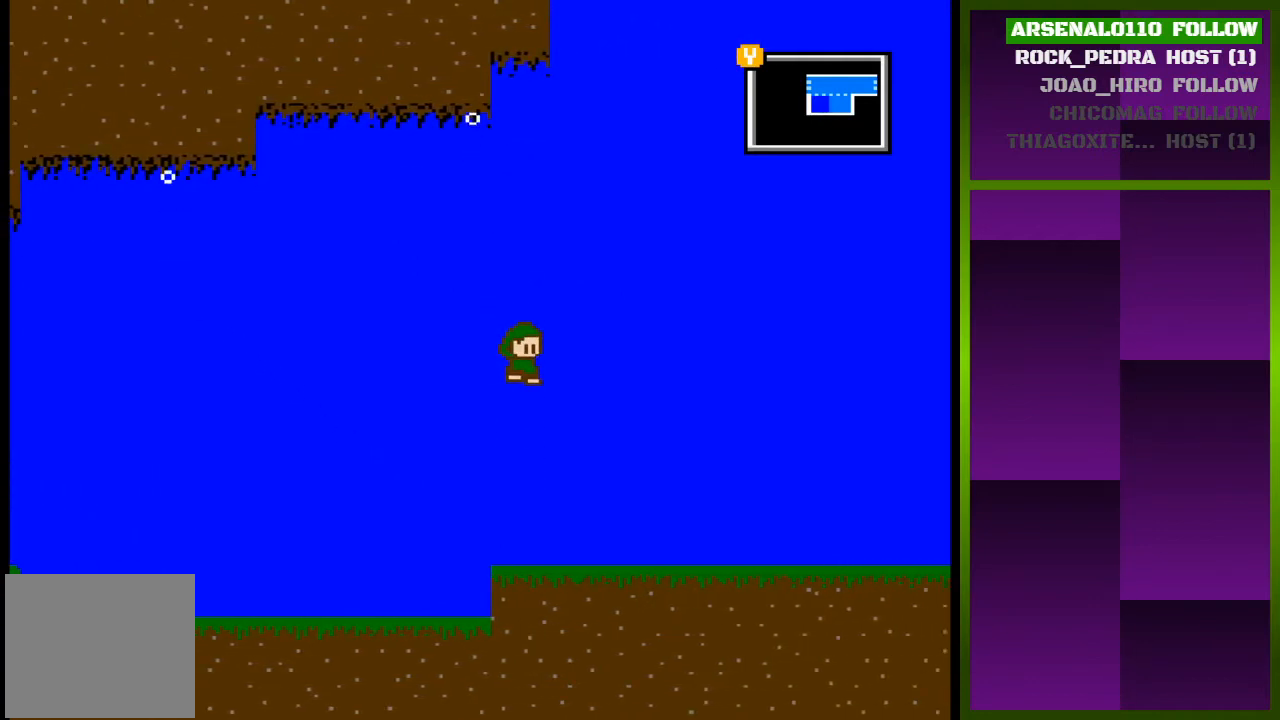
{"buttons": ["CROSS"], "events": [[67, "DPAD_RIGHT", "up"], [200, "DPAD_LEFT", "down"], [333, "DPAD_LEFT", "up"], [400, "CROSS", "down"]]}
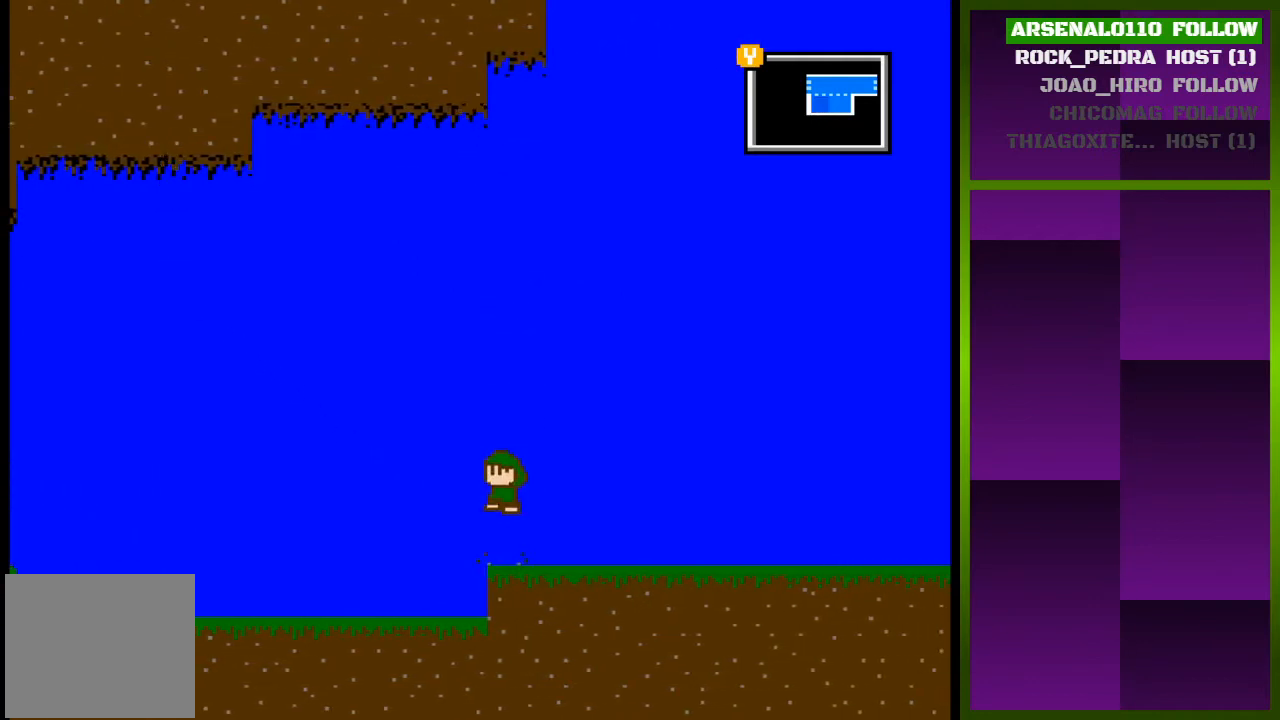
{"buttons": ["CROSS"], "events": [[333, "DPAD_RIGHT", "down"], [500, "DPAD_RIGHT", "up"]]}
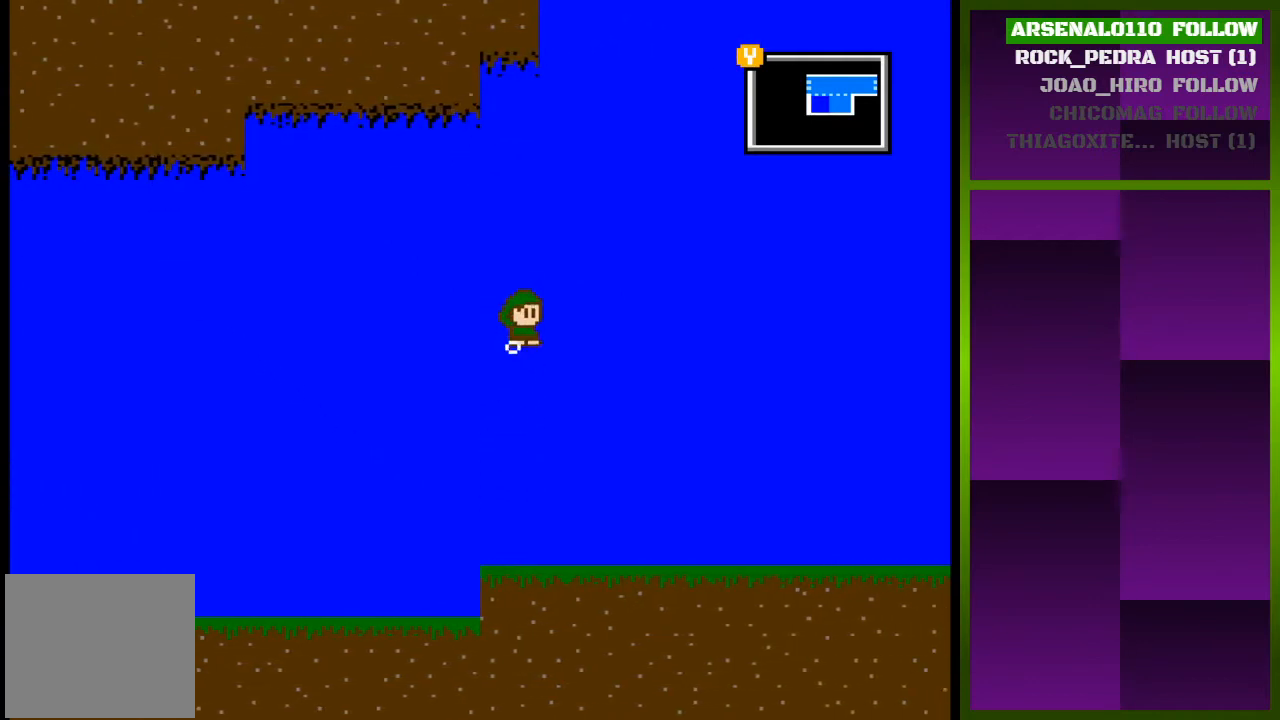
{"buttons": ["CROSS"], "events": [[167, "CROSS", "up"], [333, "CROSS", "down"]]}
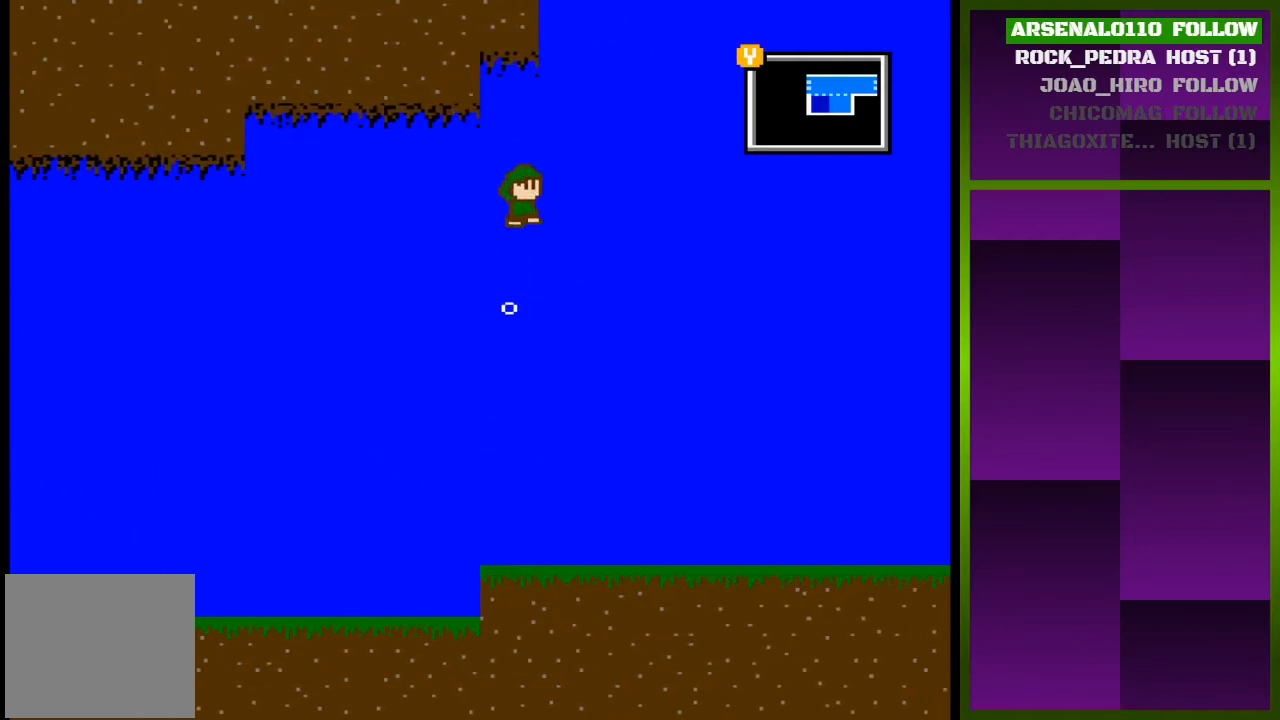
{"buttons": ["DPAD_LEFT"], "events": [[133, "DPAD_LEFT", "down"], [467, "CROSS", "up"]]}
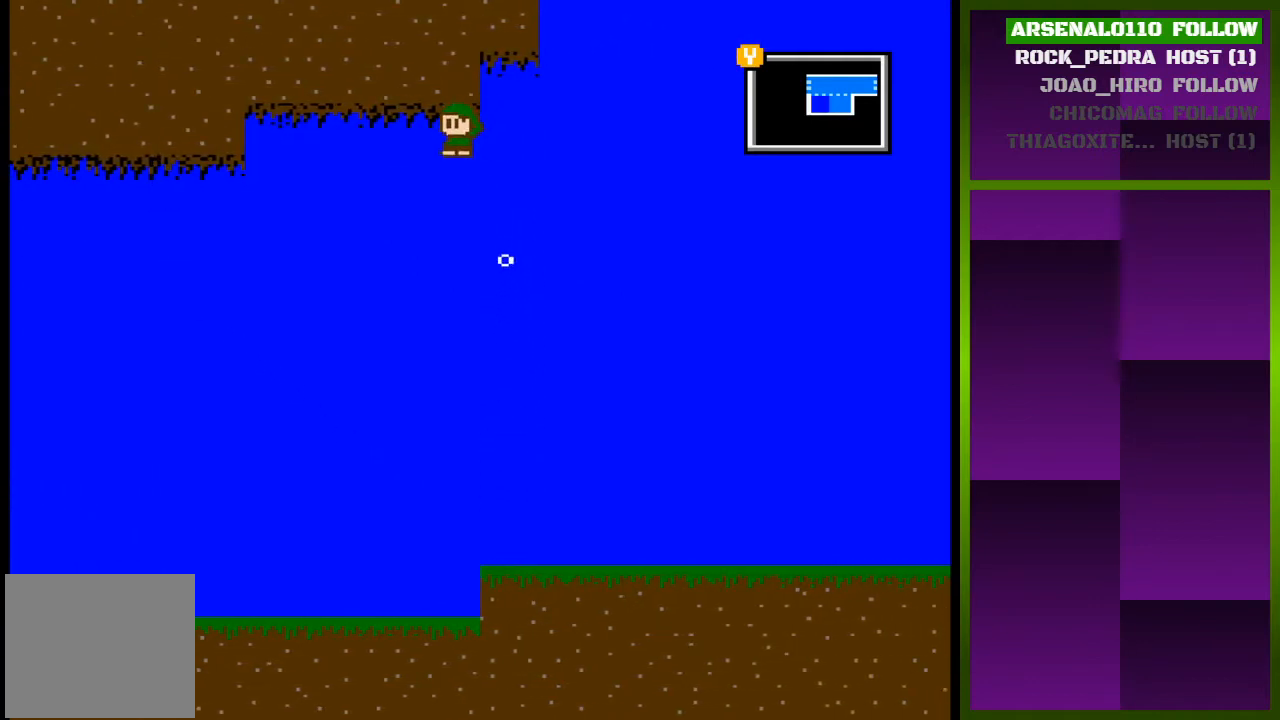
{"buttons": [], "events": [[67, "DPAD_LEFT", "up"], [100, "CROSS", "down"], [133, "DPAD_RIGHT", "down"], [367, "CROSS", "up"], [500, "DPAD_RIGHT", "up"]]}
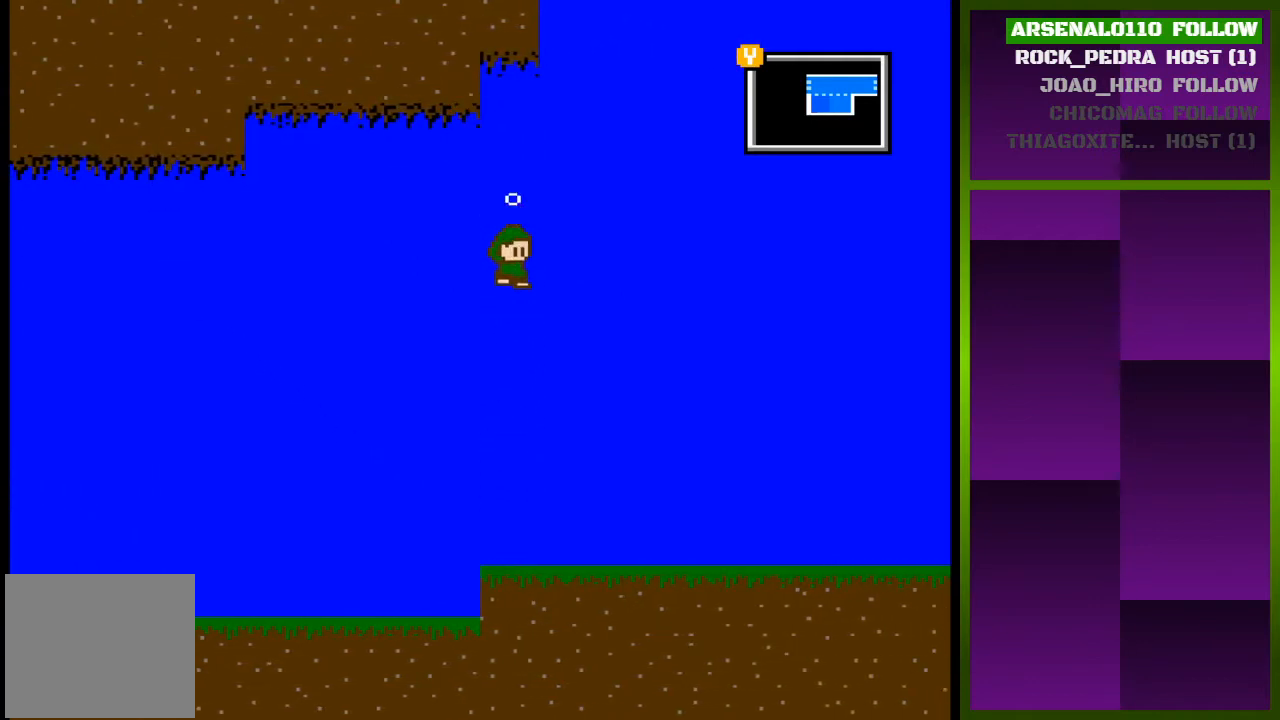
{"buttons": [], "events": [[300, "DPAD_LEFT", "down"], [433, "DPAD_LEFT", "up"]]}
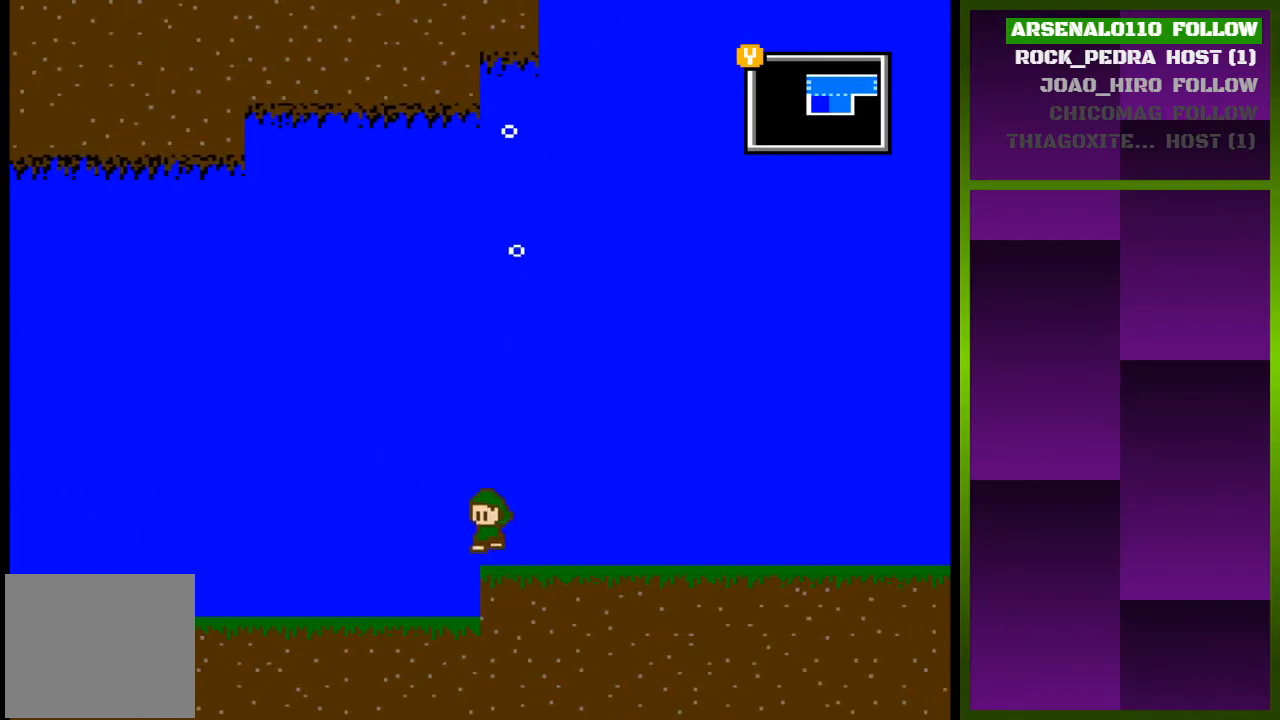
{"buttons": ["CROSS"], "events": [[100, "DPAD_RIGHT", "down"], [167, "CROSS", "down"], [267, "DPAD_RIGHT", "up"]]}
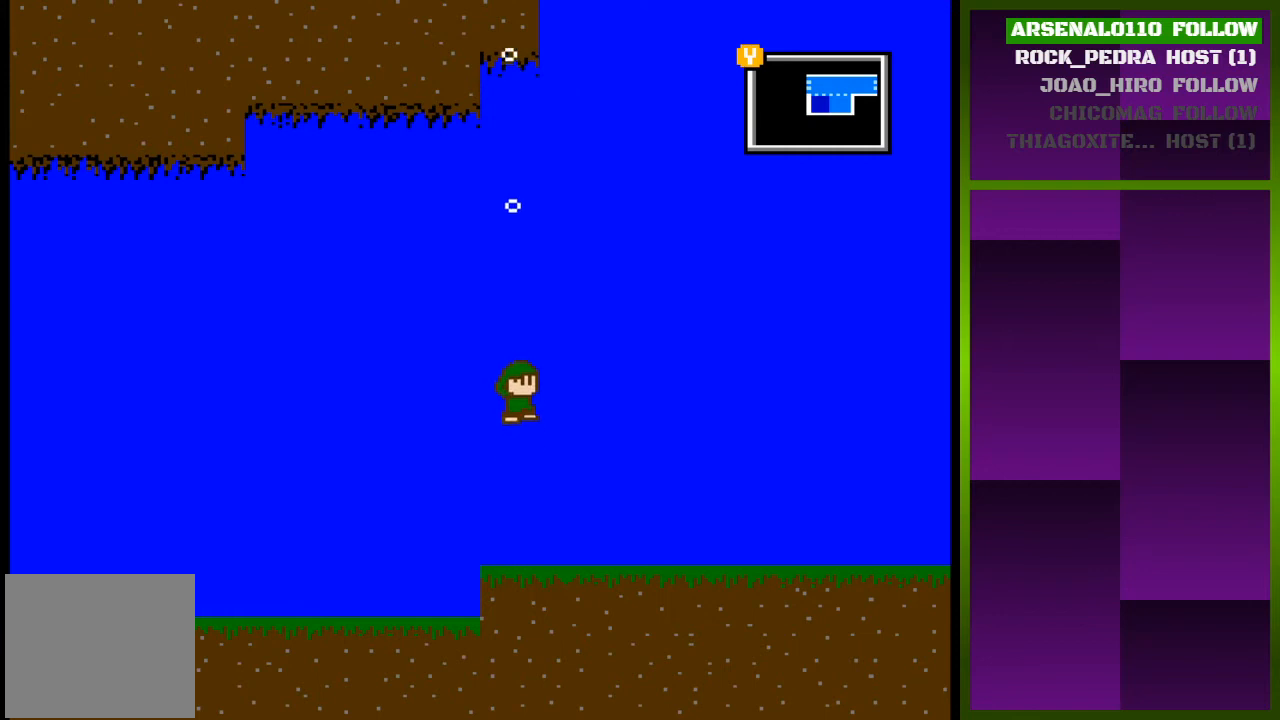
{"buttons": ["CROSS"], "events": []}
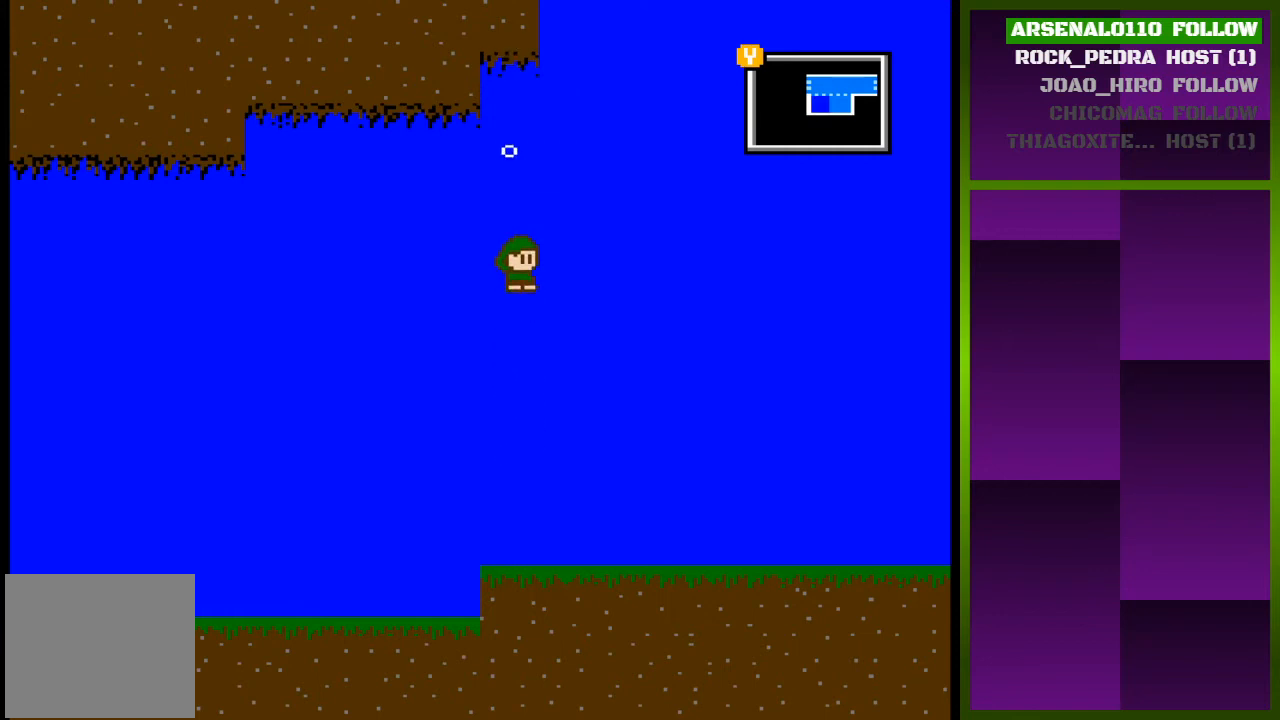
{"buttons": ["CROSS"], "events": []}
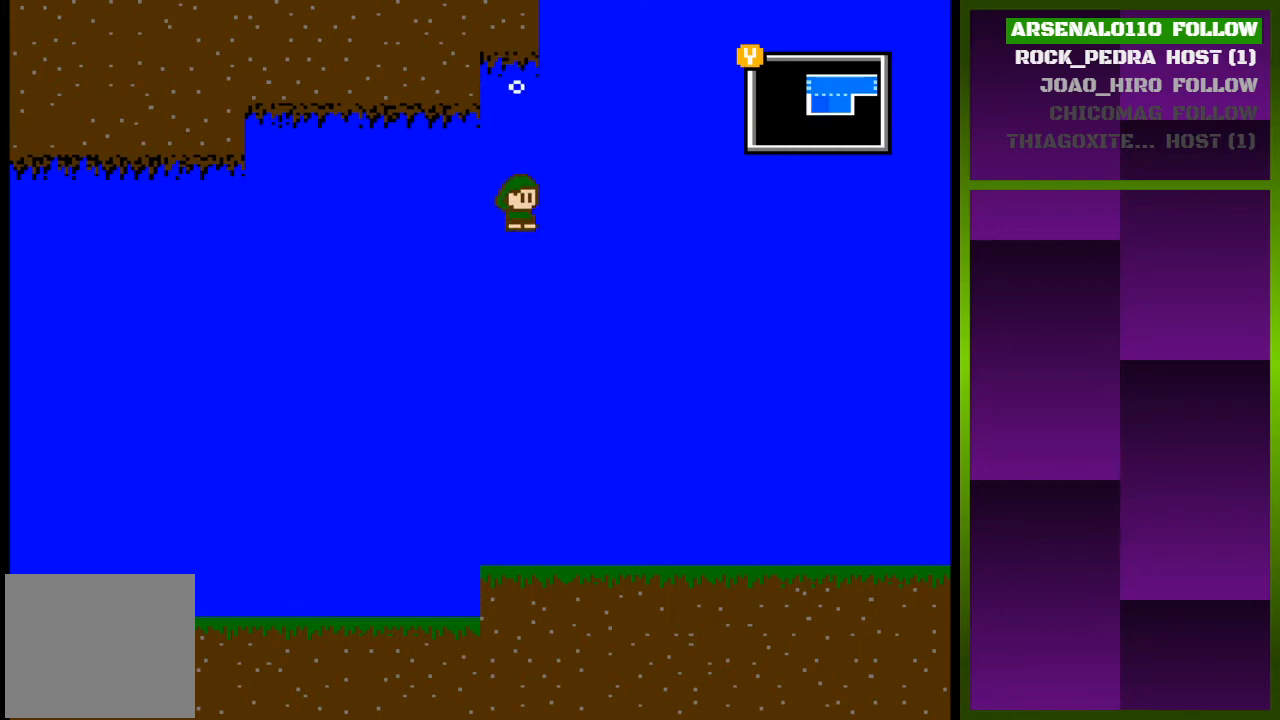
{"buttons": ["CROSS", "DPAD_LEFT"], "events": [[233, "CROSS", "up"], [300, "CROSS", "down"], [433, "DPAD_LEFT", "down"]]}
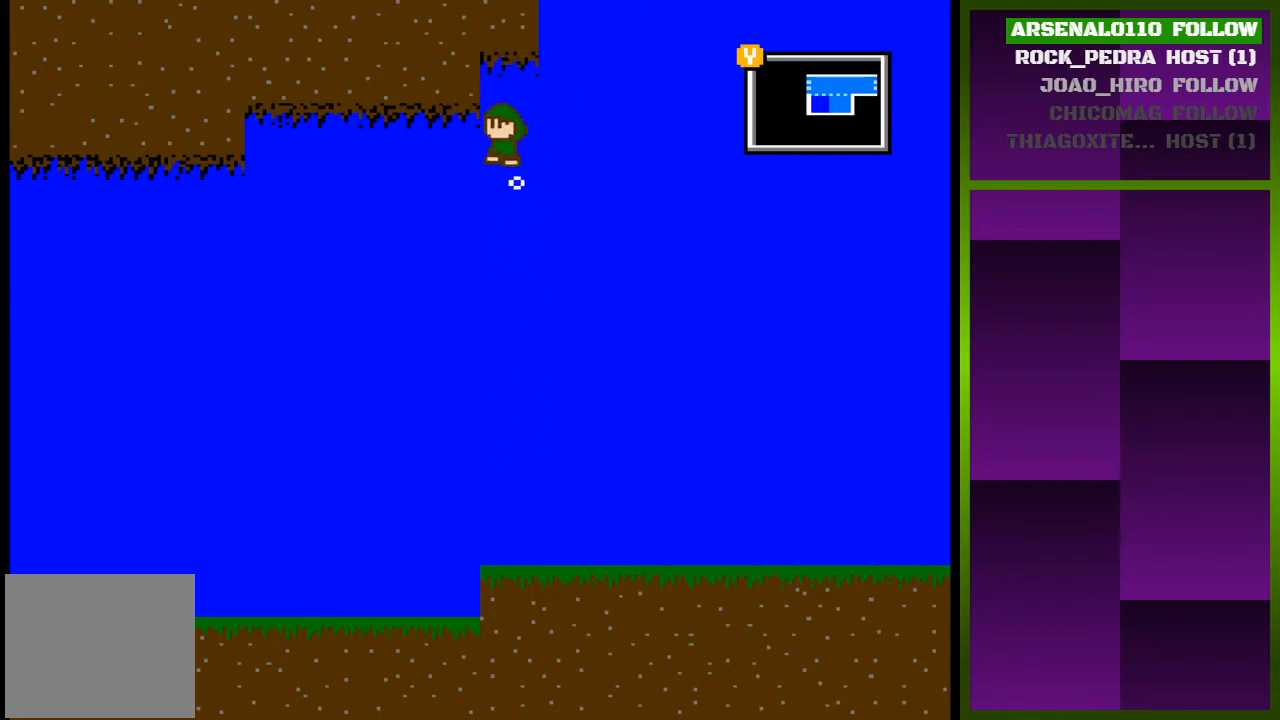
{"buttons": ["DPAD_RIGHT"], "events": [[400, "DPAD_LEFT", "up"], [433, "CROSS", "up"], [467, "DPAD_RIGHT", "down"]]}
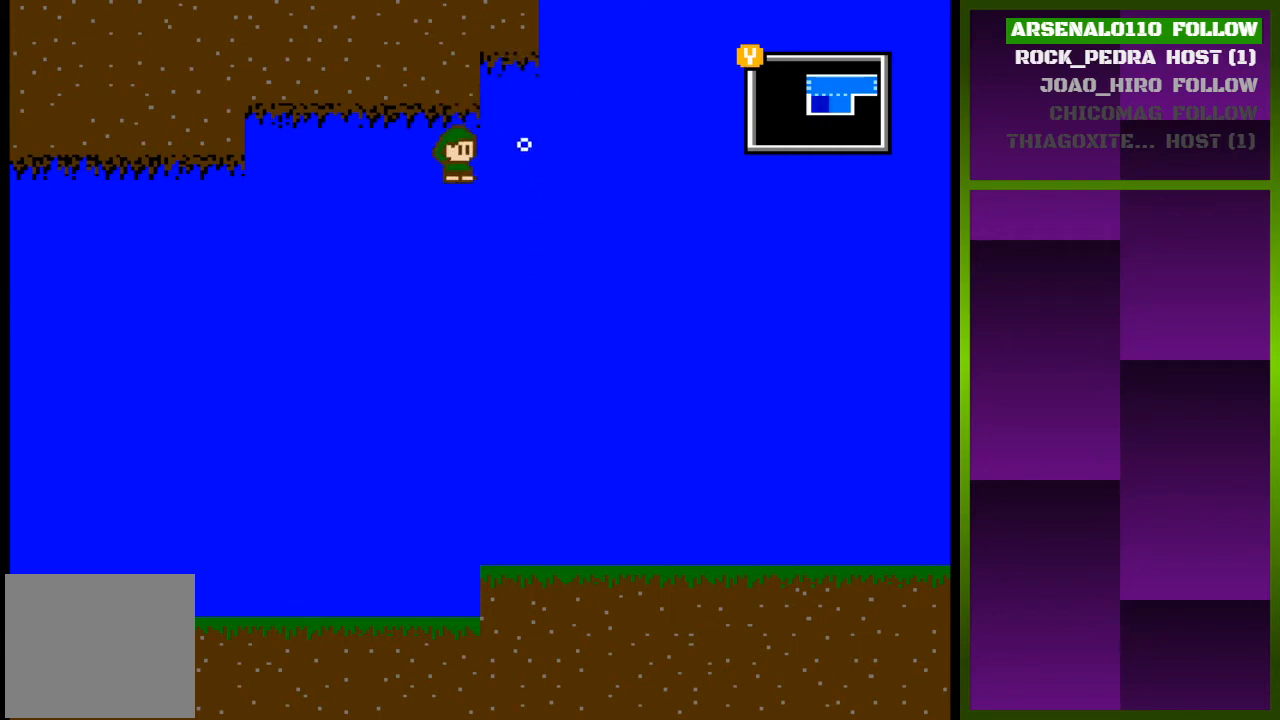
{"buttons": ["DPAD_RIGHT"], "events": []}
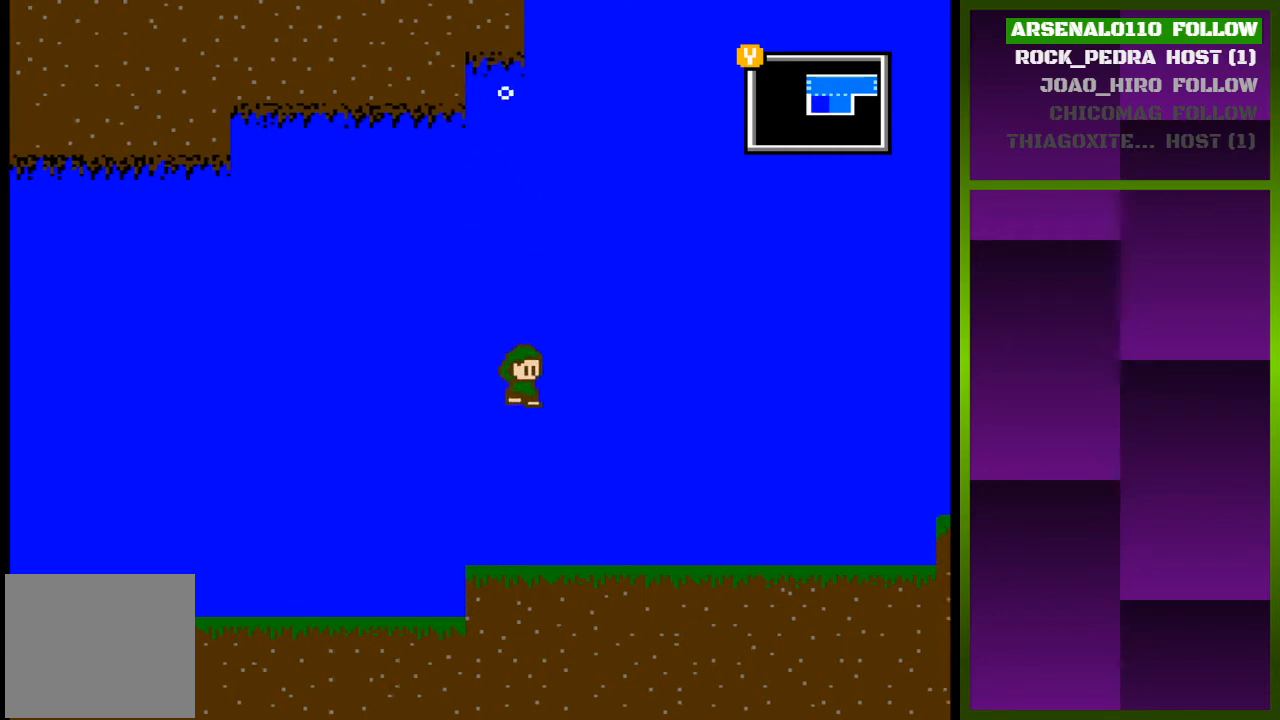
{"buttons": ["CROSS"], "events": [[200, "DPAD_RIGHT", "up"], [433, "CROSS", "down"]]}
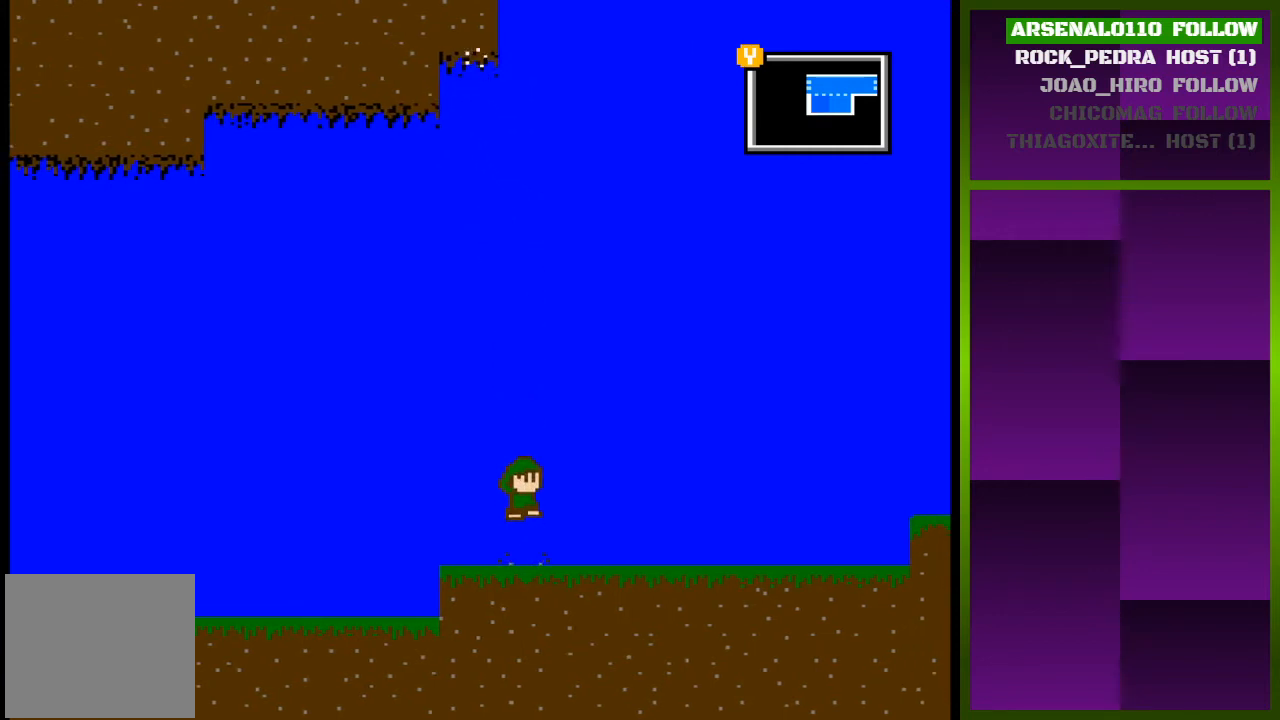
{"buttons": ["CROSS"], "events": []}
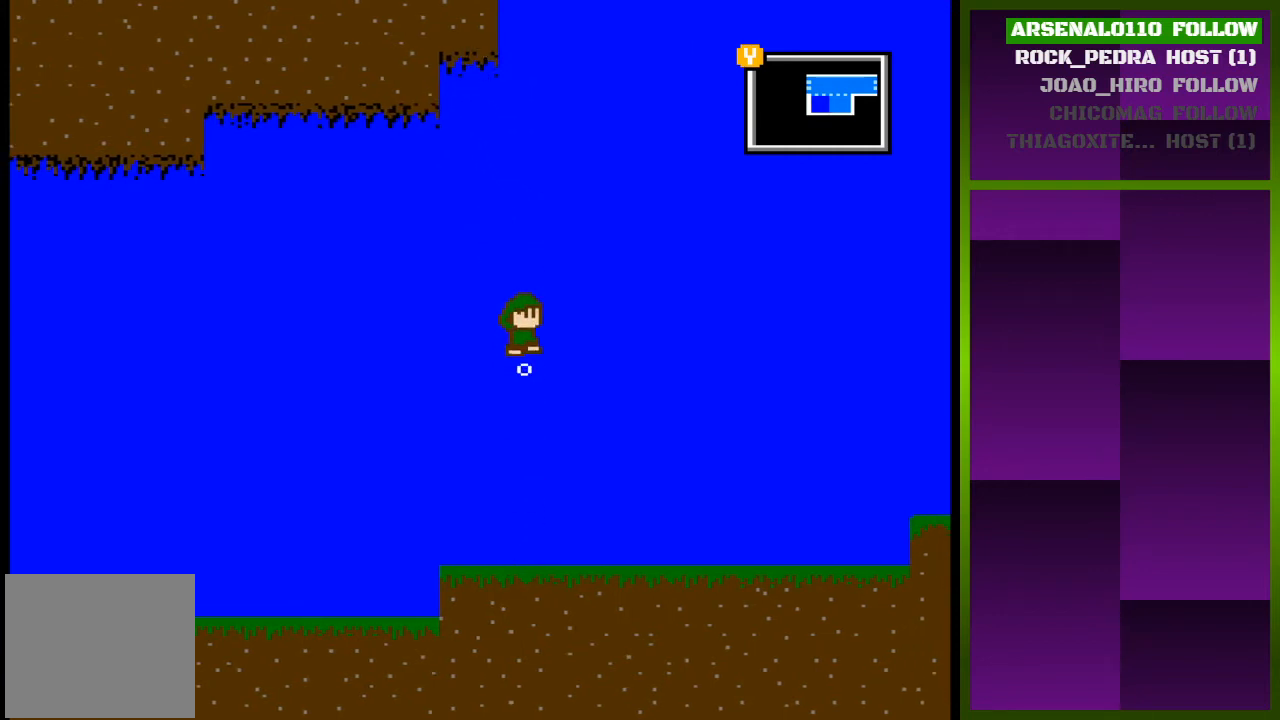
{"buttons": ["CROSS"], "events": []}
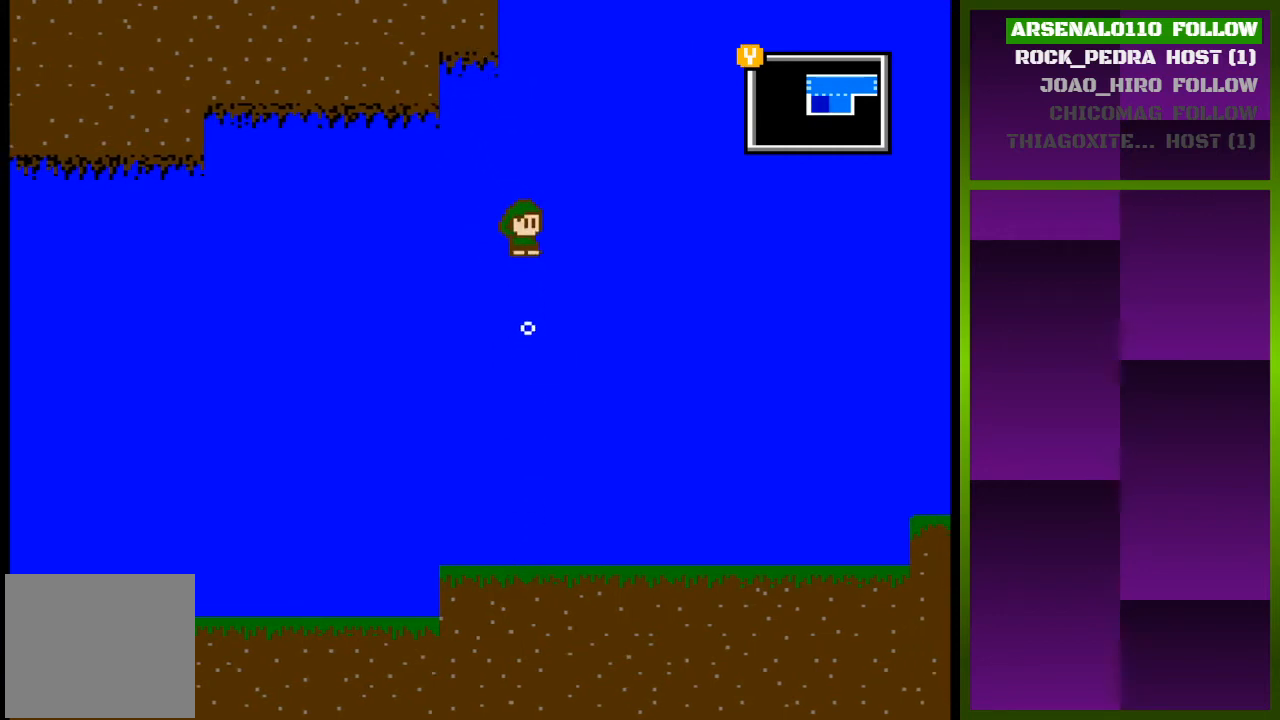
{"buttons": ["CROSS"], "events": [[367, "CROSS", "up"], [467, "CROSS", "down"]]}
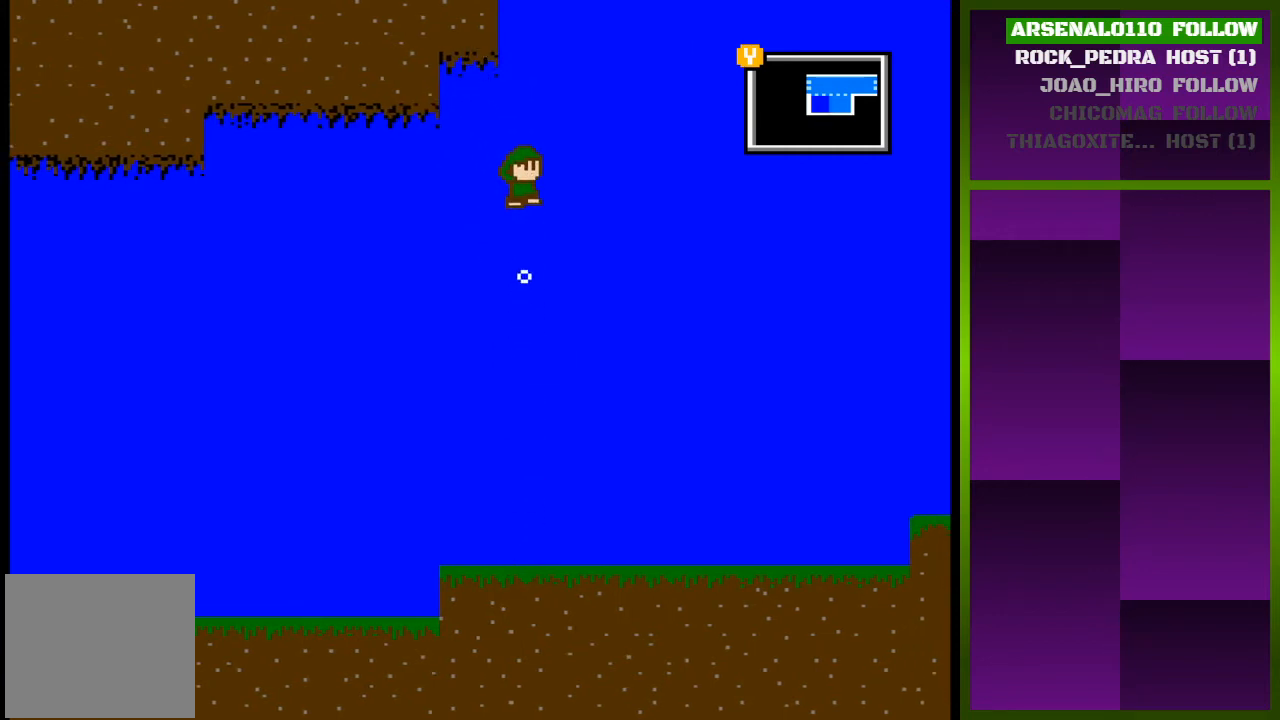
{"buttons": ["CROSS", "DPAD_LEFT"], "events": [[67, "DPAD_LEFT", "down"]]}
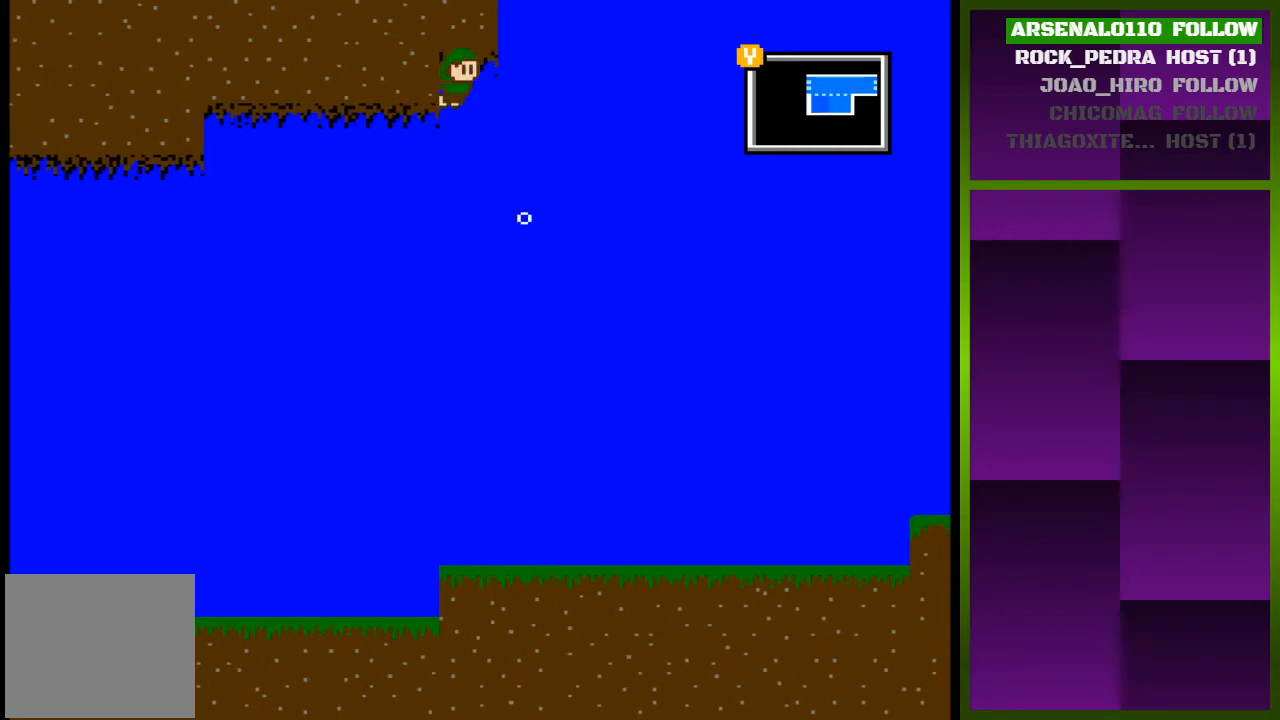
{"buttons": ["CROSS", "DPAD_RIGHT"], "events": [[267, "CROSS", "up"], [333, "DPAD_LEFT", "up"], [367, "CROSS", "down"], [467, "DPAD_RIGHT", "down"]]}
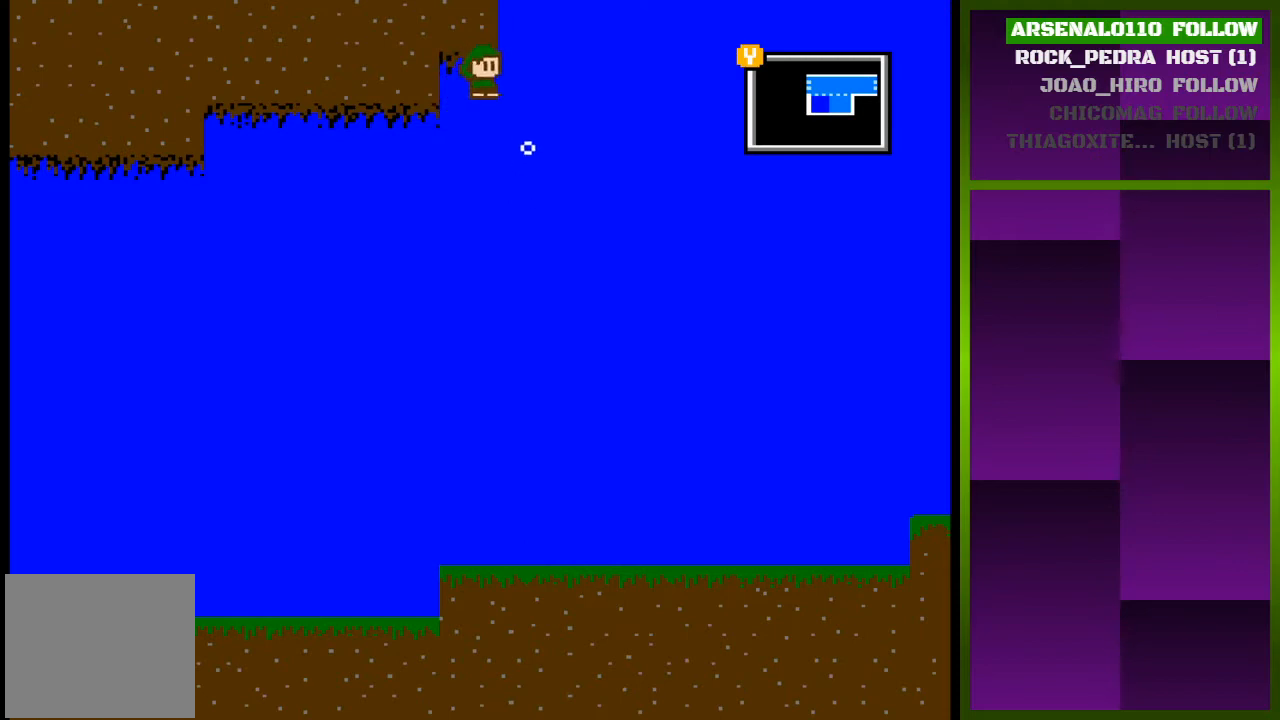
{"buttons": ["CROSS", "DPAD_LEFT"], "events": [[167, "CROSS", "up"], [267, "CROSS", "down"], [267, "DPAD_RIGHT", "up"], [467, "DPAD_LEFT", "down"]]}
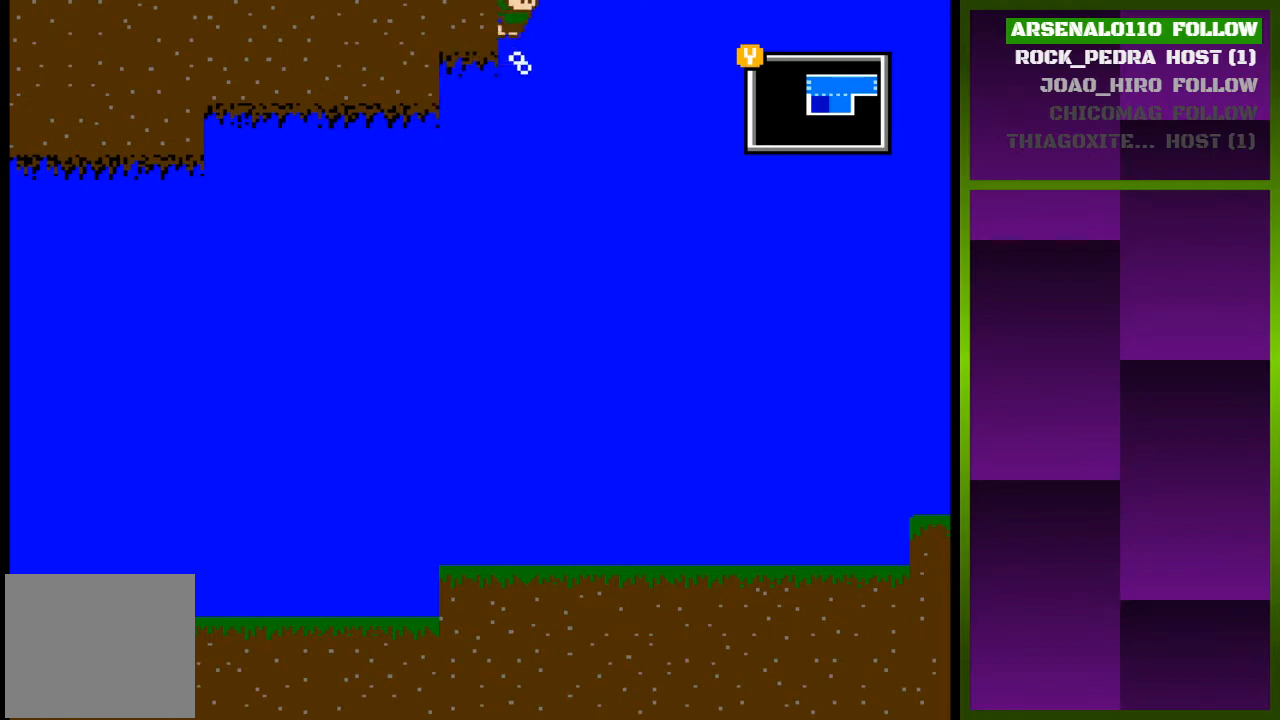
{"buttons": ["CROSS", "DPAD_LEFT"], "events": [[100, "CROSS", "up"], [200, "CROSS", "down"]]}
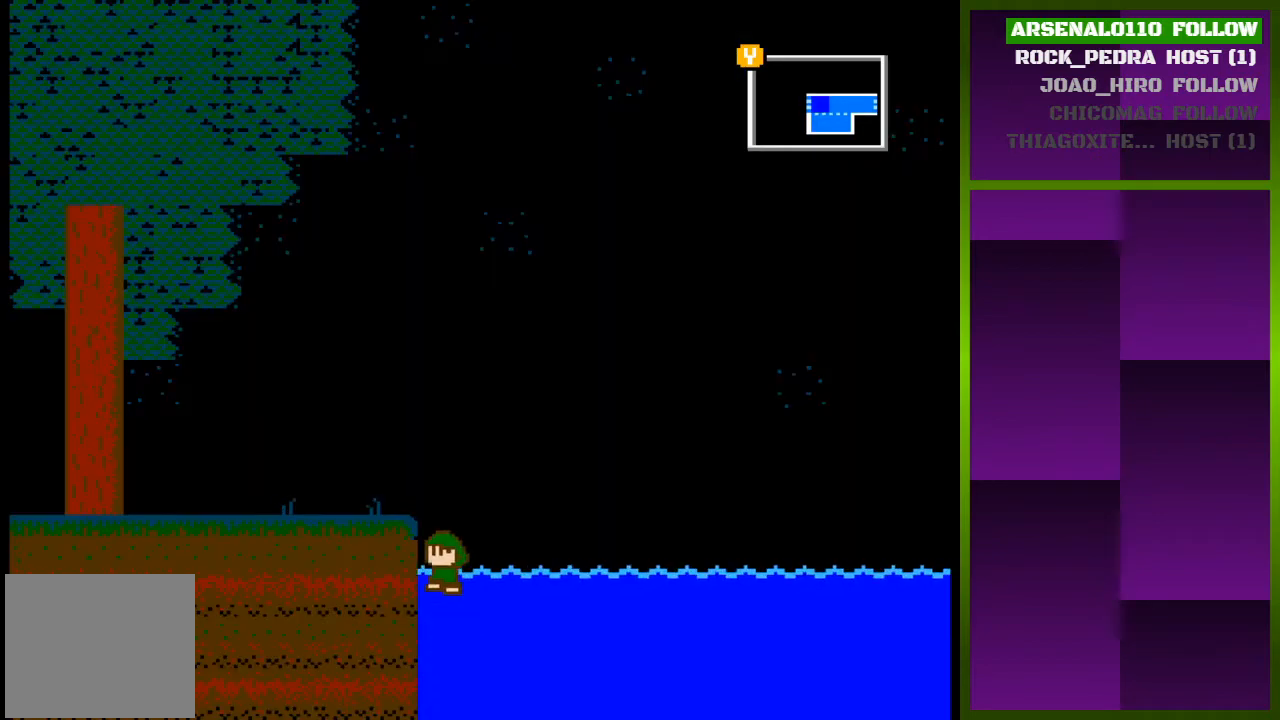
{"buttons": ["CROSS", "DPAD_LEFT"], "events": [[67, "CROSS", "up"], [133, "CROSS", "down"], [267, "CROSS", "up"], [333, "CROSS", "down"]]}
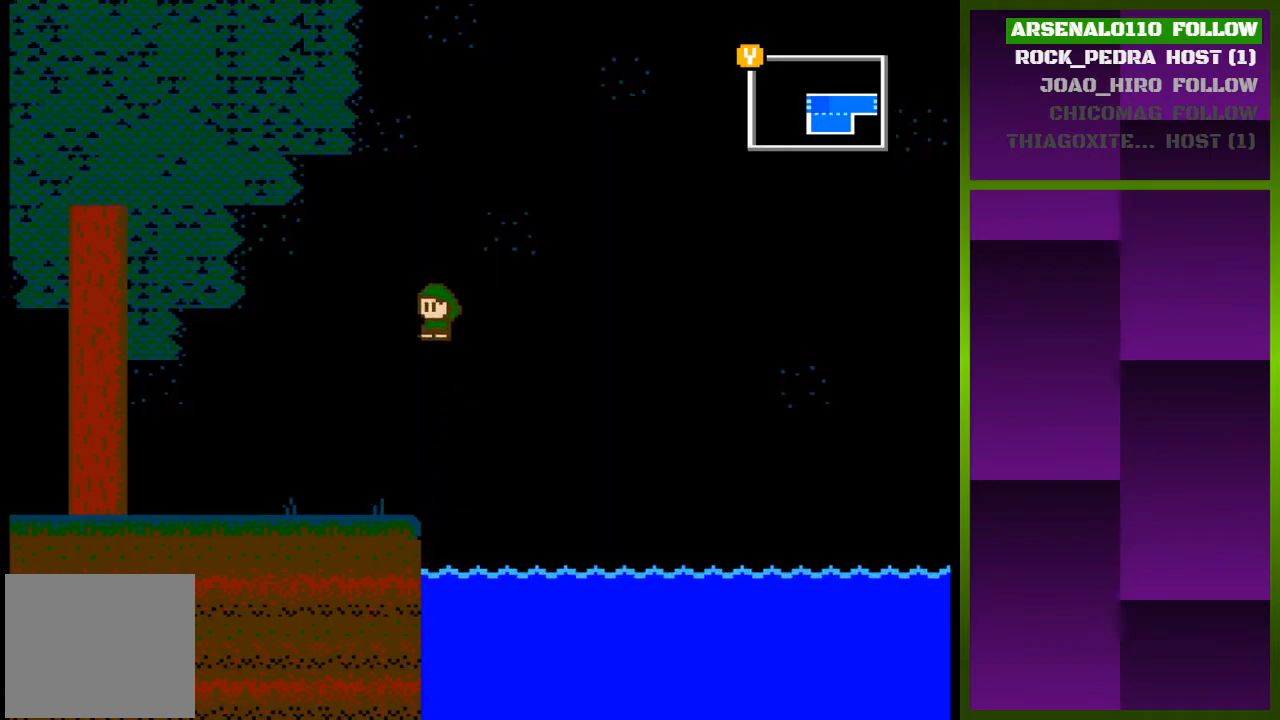
{"buttons": ["DPAD_LEFT"], "events": [[67, "CROSS", "up"]]}
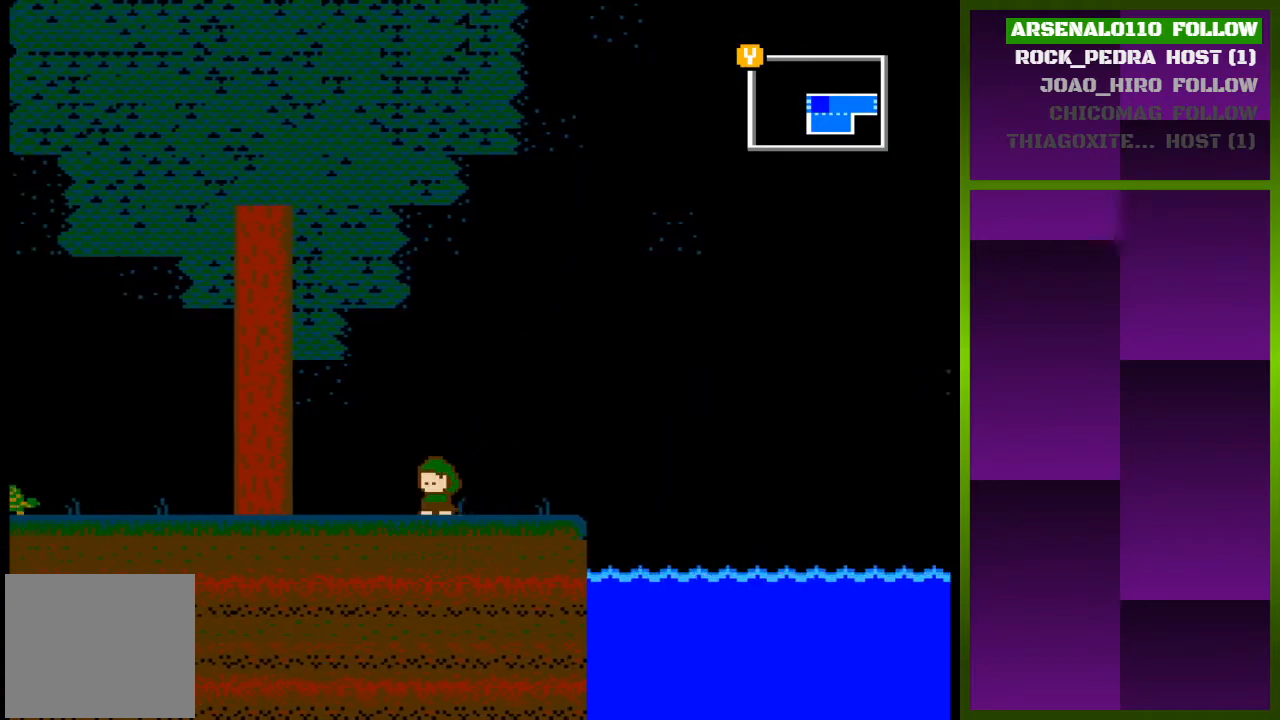
{"buttons": [], "events": [[100, "TRIANGLE", "down"], [133, "DPAD_LEFT", "up"], [233, "TRIANGLE", "up"]]}
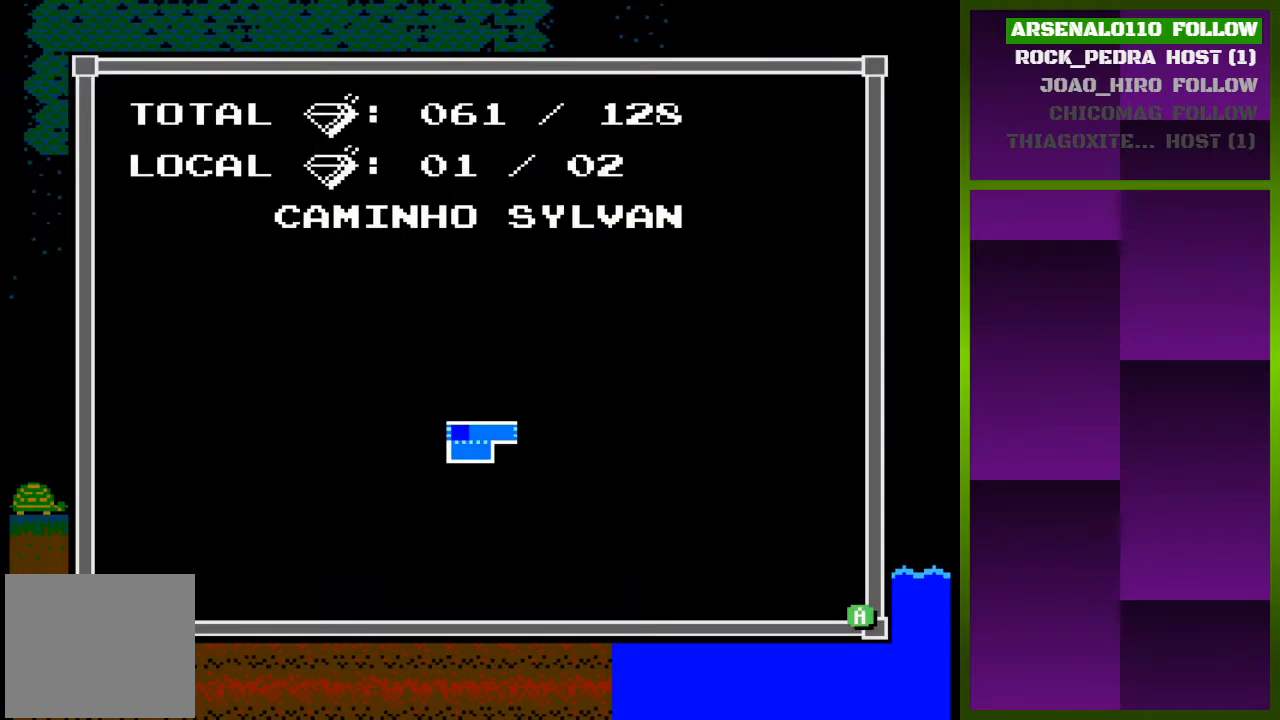
{"buttons": [], "events": []}
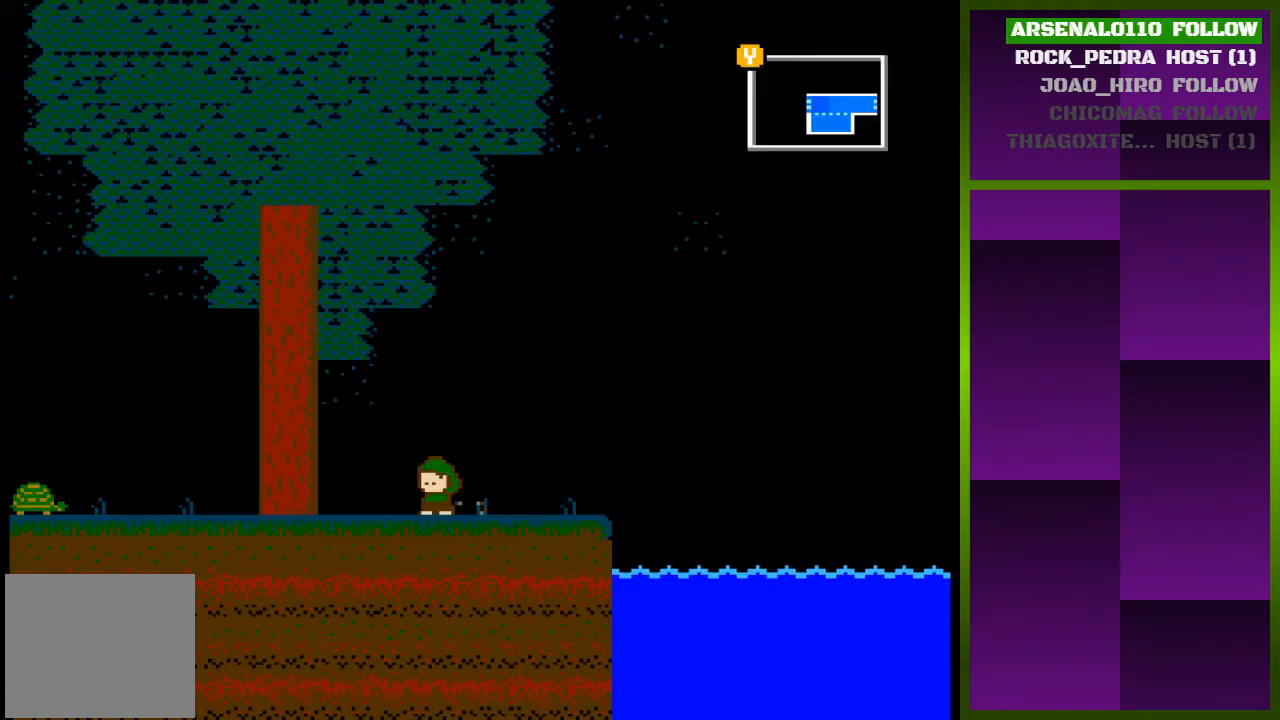
{"buttons": ["DPAD_LEFT"], "events": [[33, "TRIANGLE", "down"], [100, "DPAD_LEFT", "down"], [133, "TRIANGLE", "up"]]}